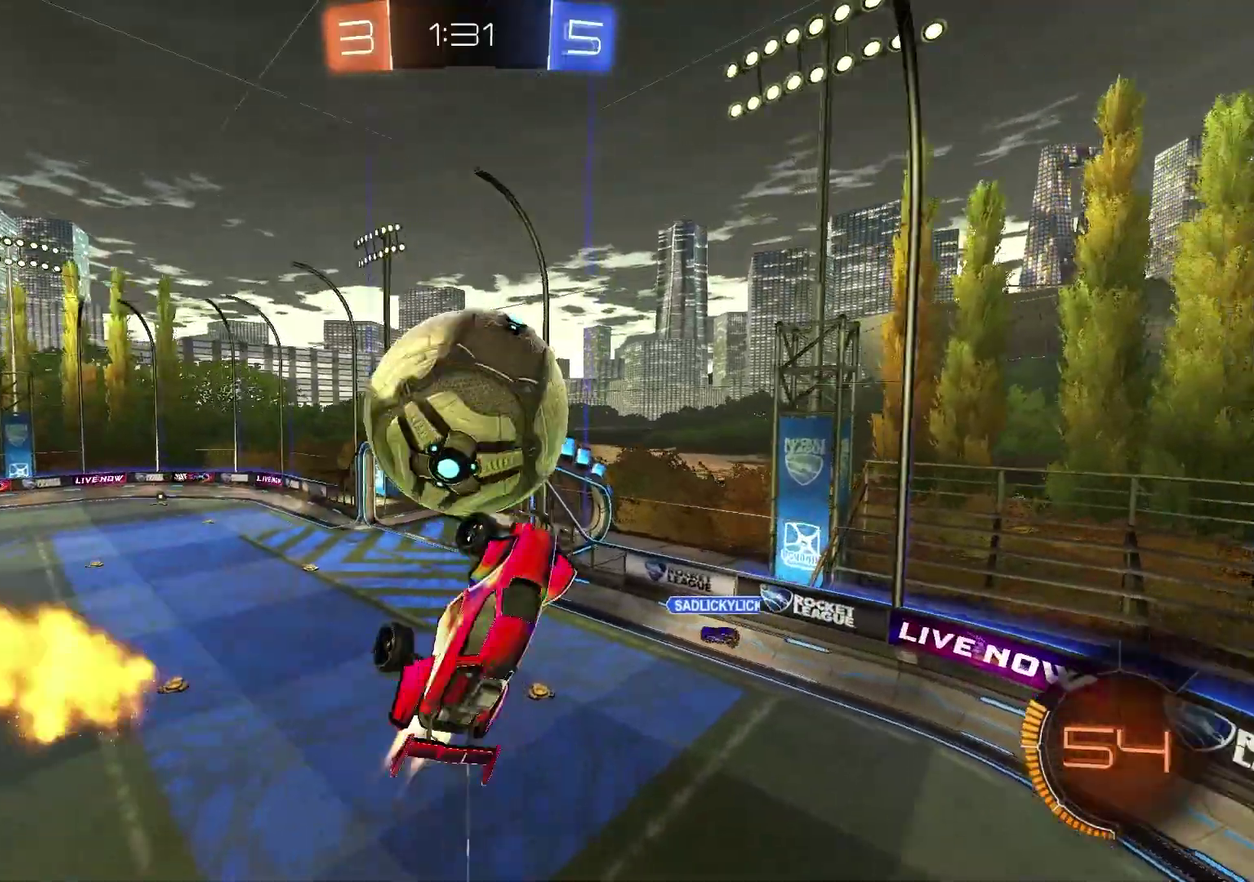
Gameplay with a controller (PlayStation layout); each line is a JSON object with the inputs held at the frame after it (dt_ms = milliseconds from this image to that frame). "events" lists button and stick changes between this image and that frame as [ms after this image, input, new state], when the widget could be followed in between.
{"dt_ms": 400, "buttons": [], "left_stick": "down", "right_stick": "center", "events": [[117, "R1", "up"]]}
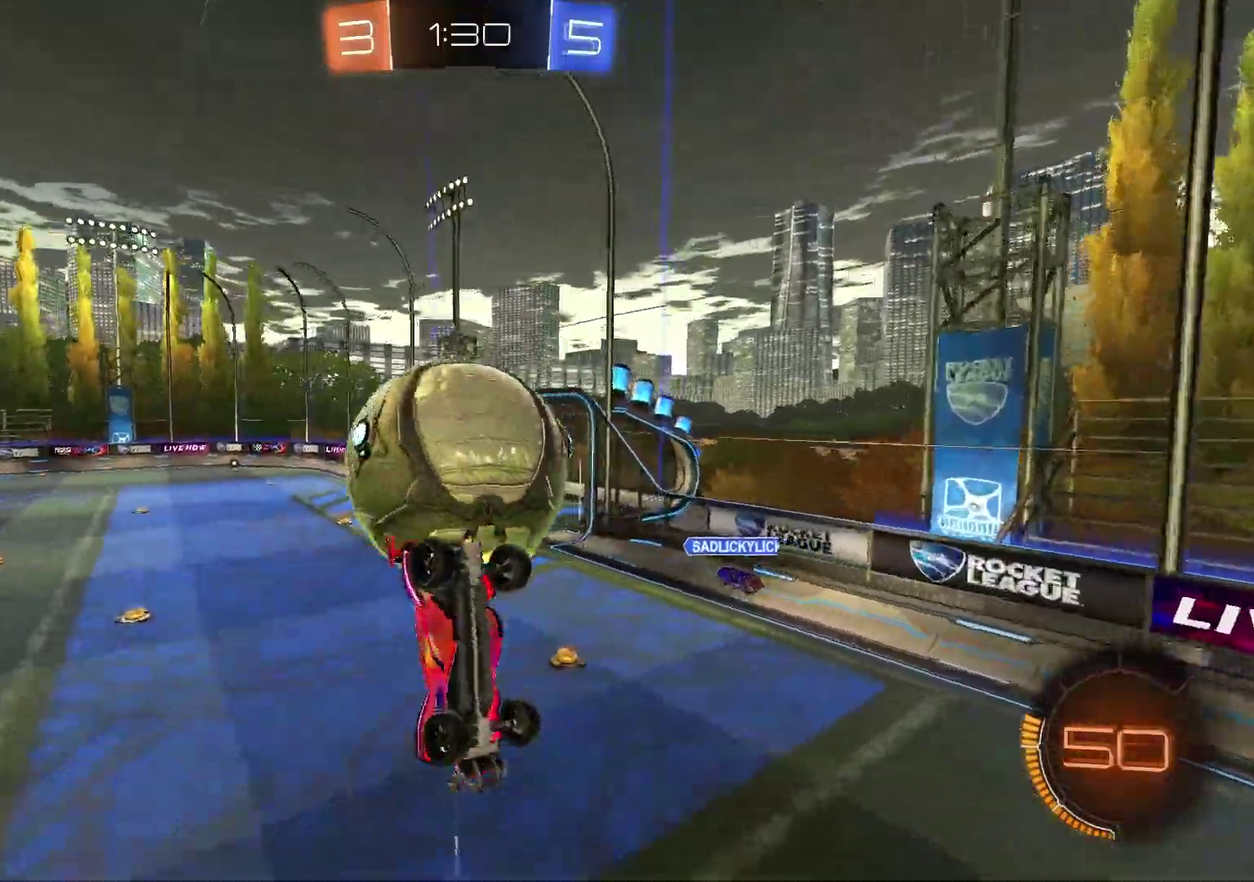
{"dt_ms": 600, "buttons": ["SQUARE", "R1"], "left_stick": "up", "right_stick": "center", "events": [[33, "CROSS", "down"], [67, "R1", "down"], [217, "CROSS", "up"], [217, "left_stick", "up"], [300, "SQUARE", "down"]]}
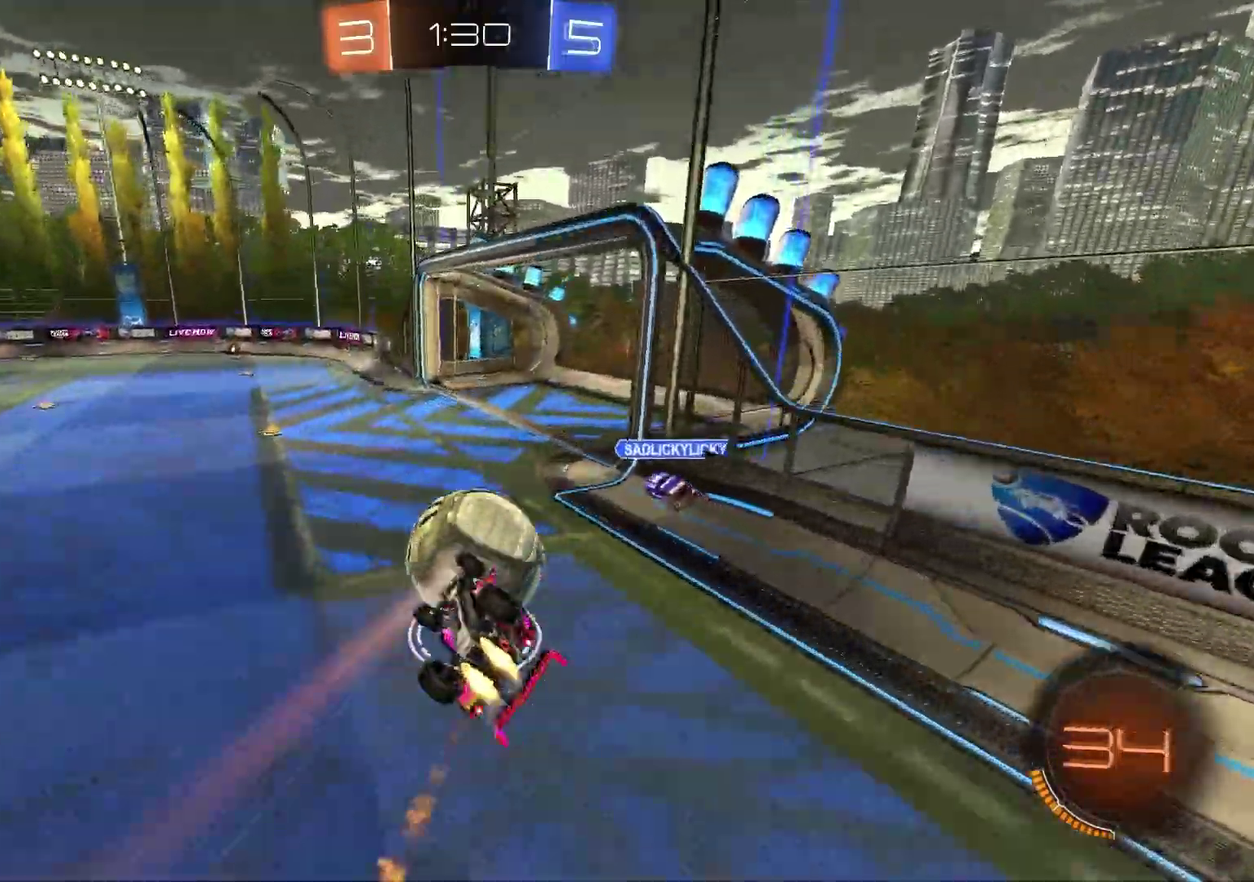
{"dt_ms": 300, "buttons": ["SQUARE", "R1"], "left_stick": "up-left", "right_stick": "center", "events": [[300, "left_stick", "up-left"]]}
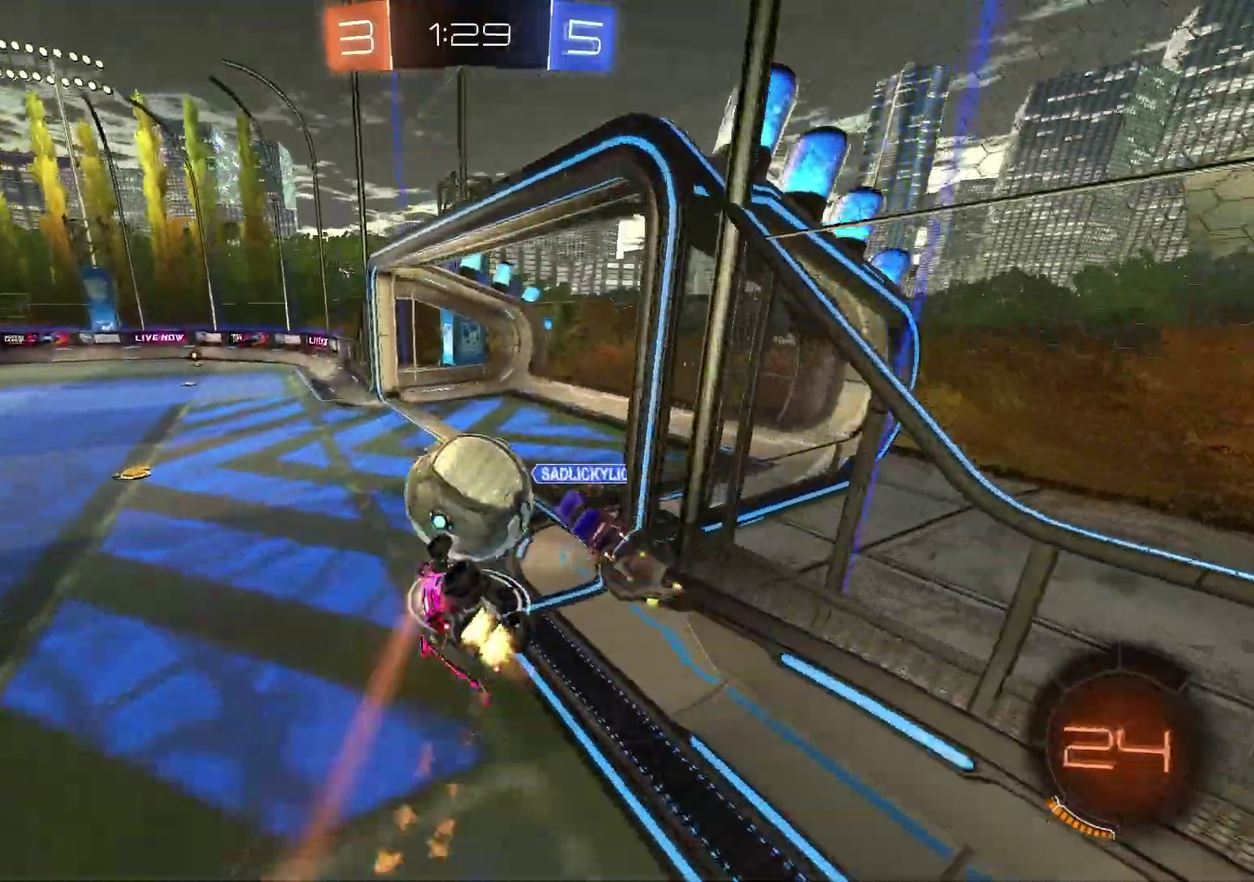
{"dt_ms": 800, "buttons": ["L1", "R1", "R2"], "left_stick": "up-left", "right_stick": "center"}
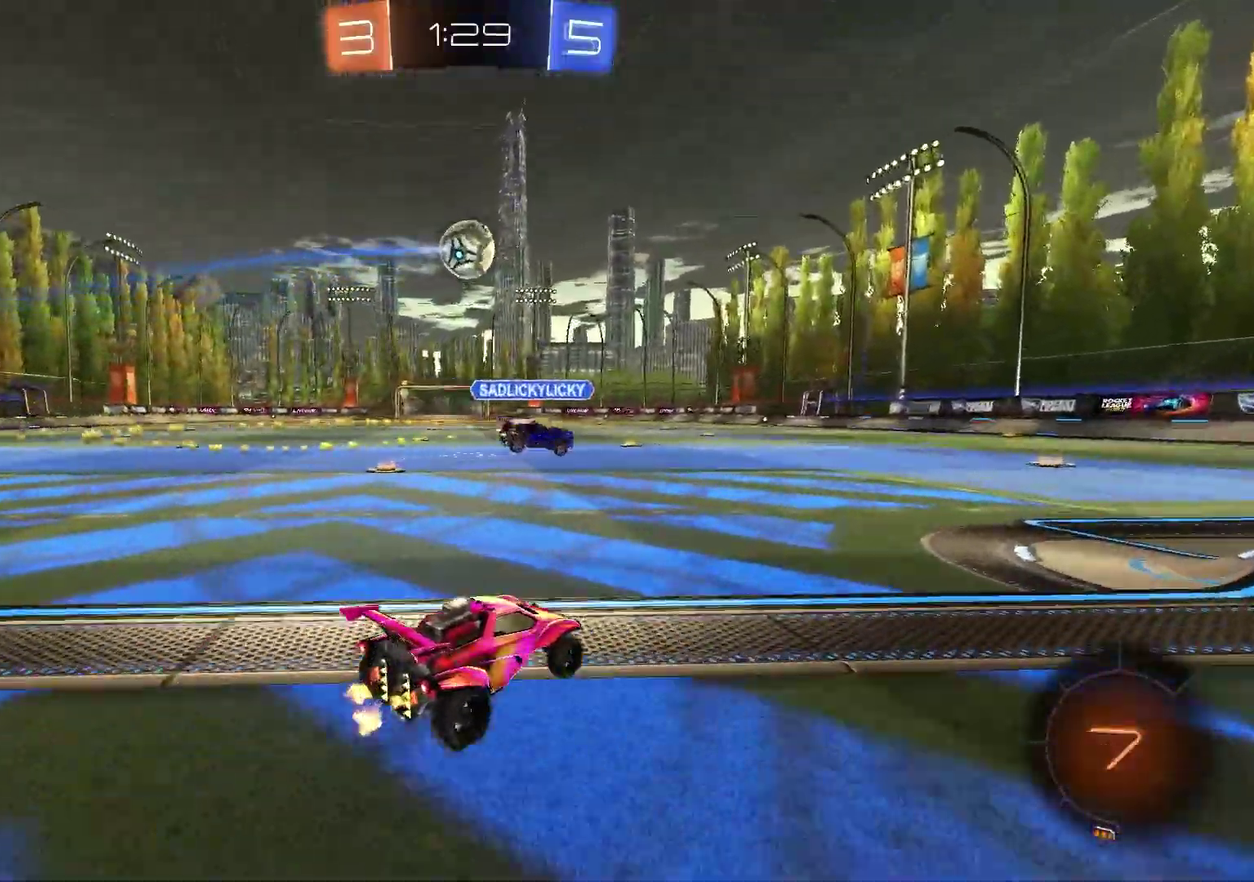
{"dt_ms": 400, "buttons": ["R2"], "left_stick": "left", "right_stick": "center"}
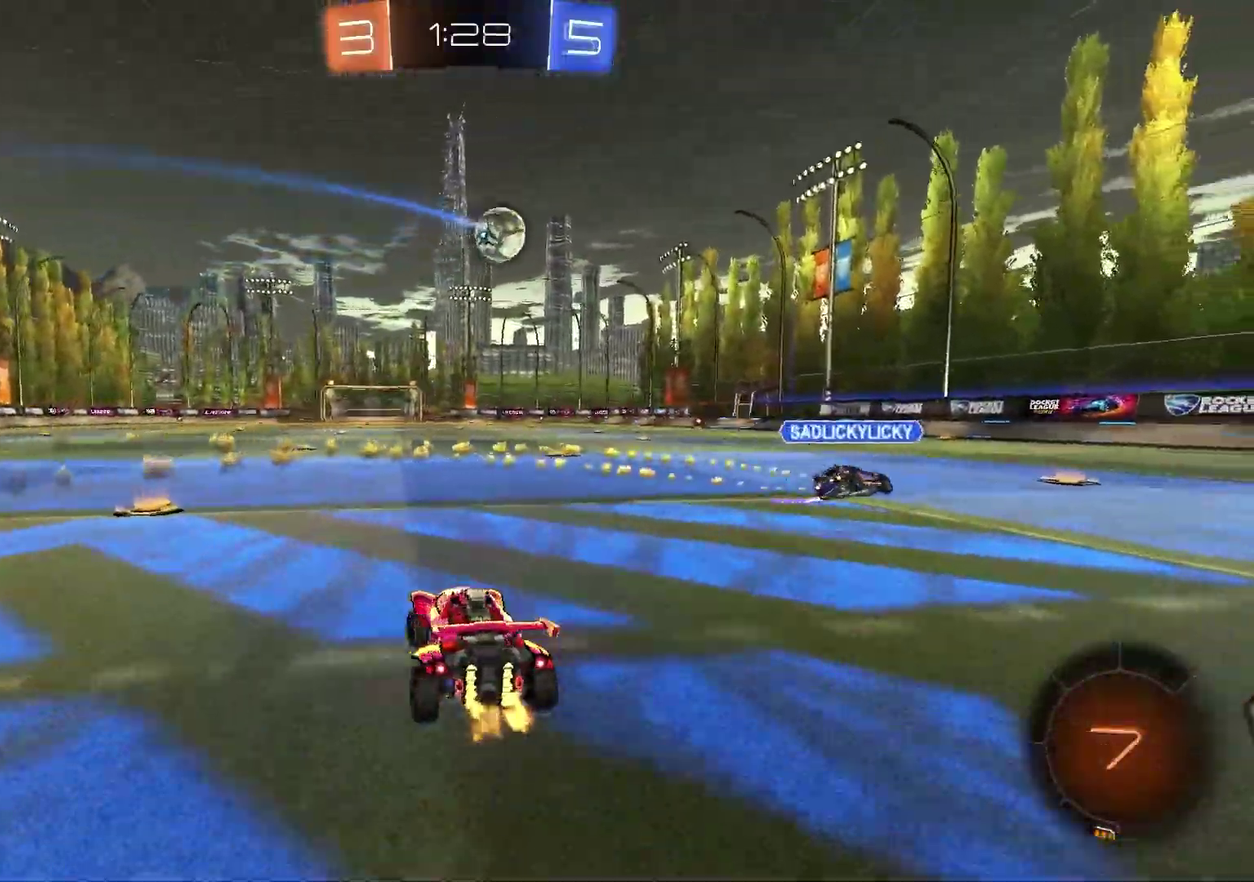
{"dt_ms": 500, "buttons": ["SQUARE", "R2"], "left_stick": "down", "right_stick": "center", "events": [[50, "R1", "down"], [100, "CROSS", "down"], [133, "left_stick", "up"], [183, "CROSS", "up"], [183, "L1", "down"], [200, "left_stick", "up-right"], [233, "CROSS", "down"], [233, "L1", "up"], [267, "R1", "up"], [317, "left_stick", "down"], [333, "CROSS", "up"], [417, "R1", "down"], [417, "SQUARE", "down"], [417, "left_stick", "down-left"], [467, "R1", "up"], [500, "left_stick", "down"]]}
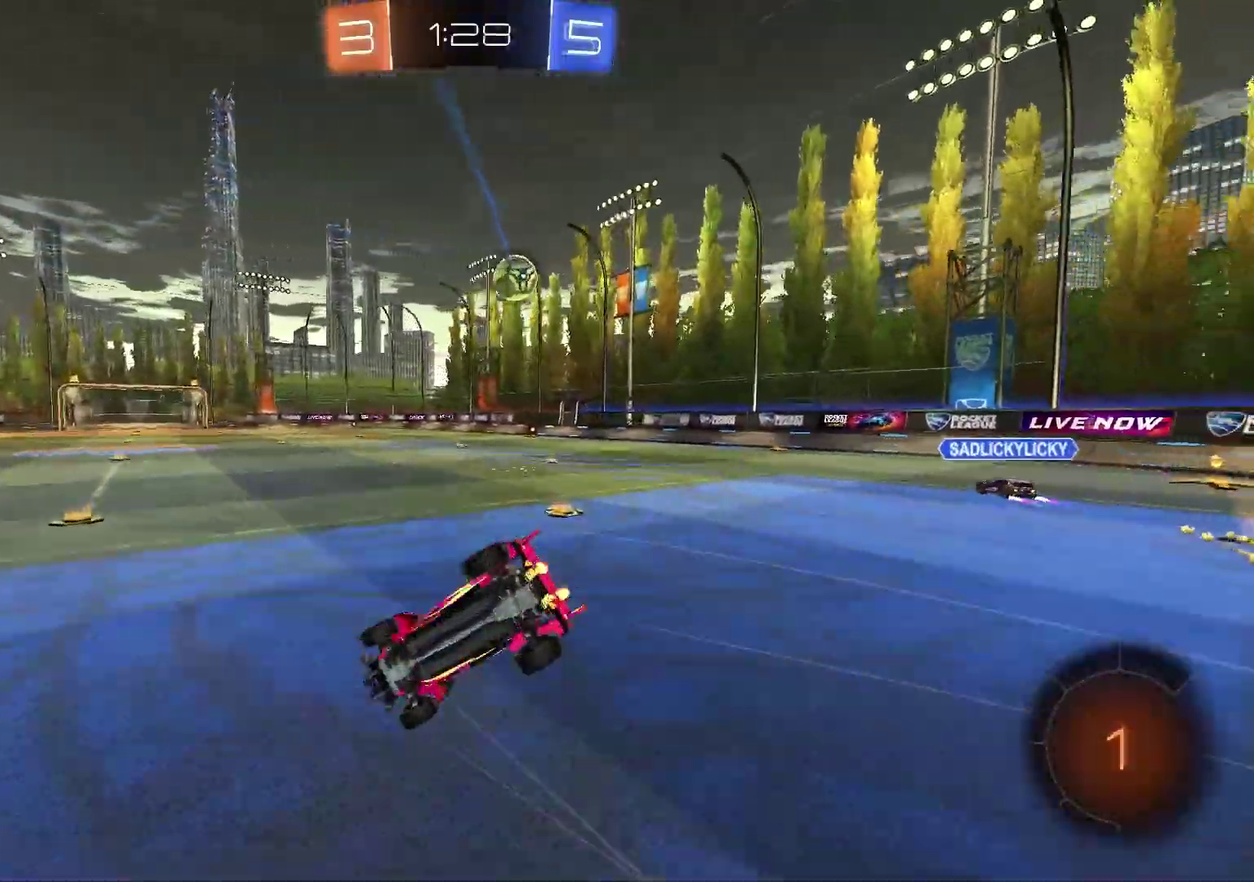
{"dt_ms": 500, "buttons": ["SQUARE", "R2"], "left_stick": "up-right", "right_stick": "center", "events": [[67, "left_stick", "down-right"], [100, "L1", "down"], [150, "L1", "up"], [383, "left_stick", "right"], [450, "left_stick", "up-right"]]}
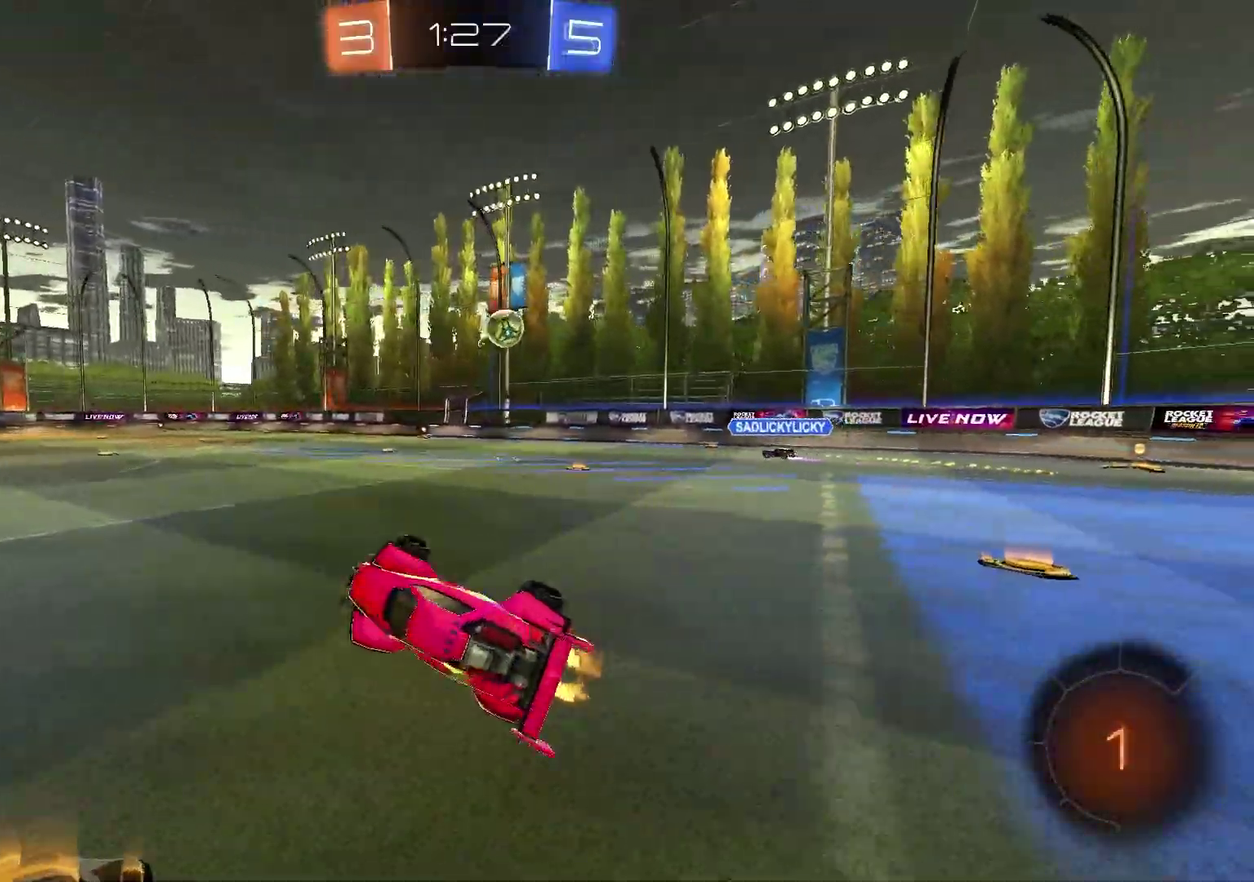
{"dt_ms": 500, "buttons": ["R2"], "left_stick": "up-right", "right_stick": "center", "events": [[33, "left_stick", "center"], [50, "SQUARE", "up"], [367, "left_stick", "up-left"], [400, "CROSS", "down"], [483, "left_stick", "up-right"], [500, "CROSS", "up"]]}
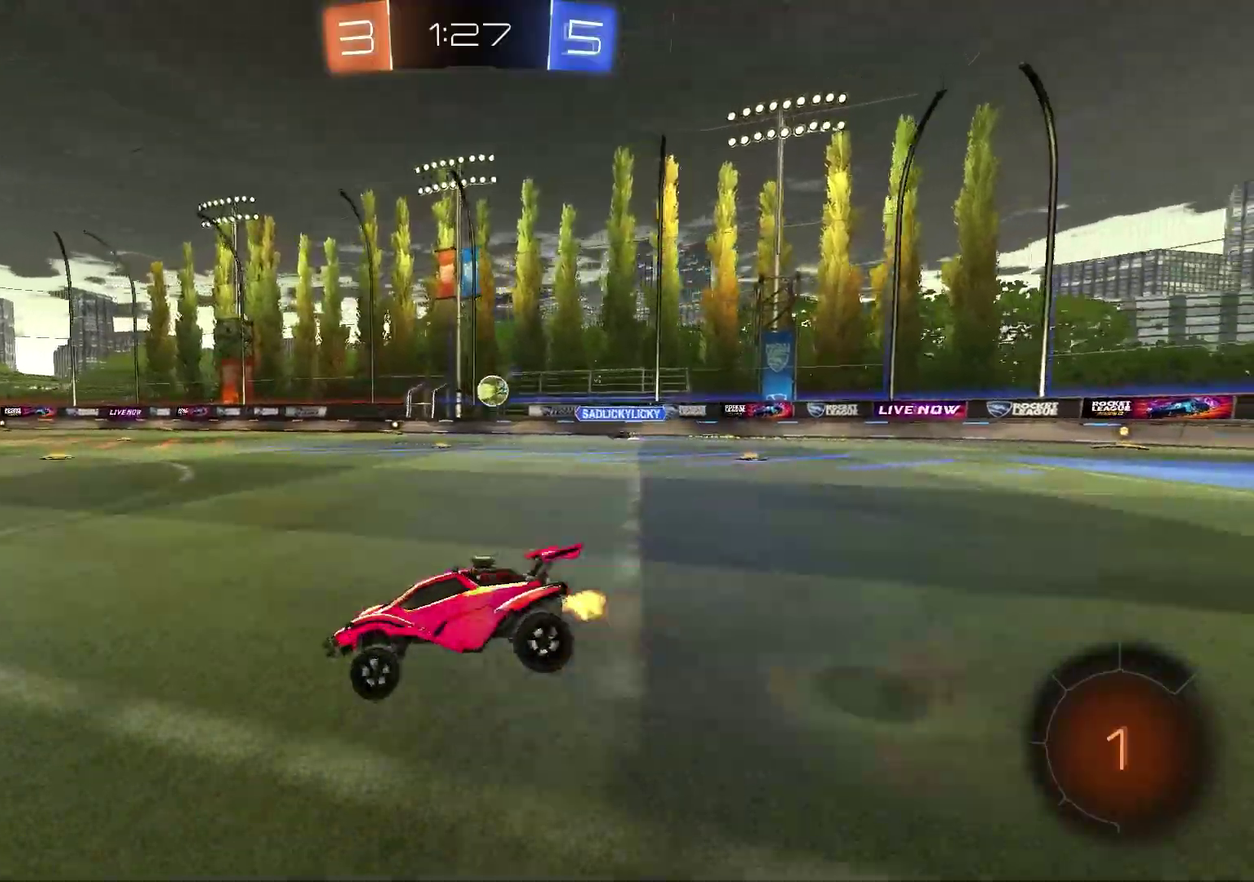
{"dt_ms": 500, "buttons": ["SQUARE"], "left_stick": "right", "right_stick": "center", "events": [[50, "CROSS", "down"], [100, "left_stick", "down-right"], [150, "CROSS", "up"], [150, "left_stick", "down"], [183, "SQUARE", "down"], [217, "left_stick", "down-left"], [267, "left_stick", "down"], [317, "R2", "up"], [383, "left_stick", "down-right"], [483, "left_stick", "right"]]}
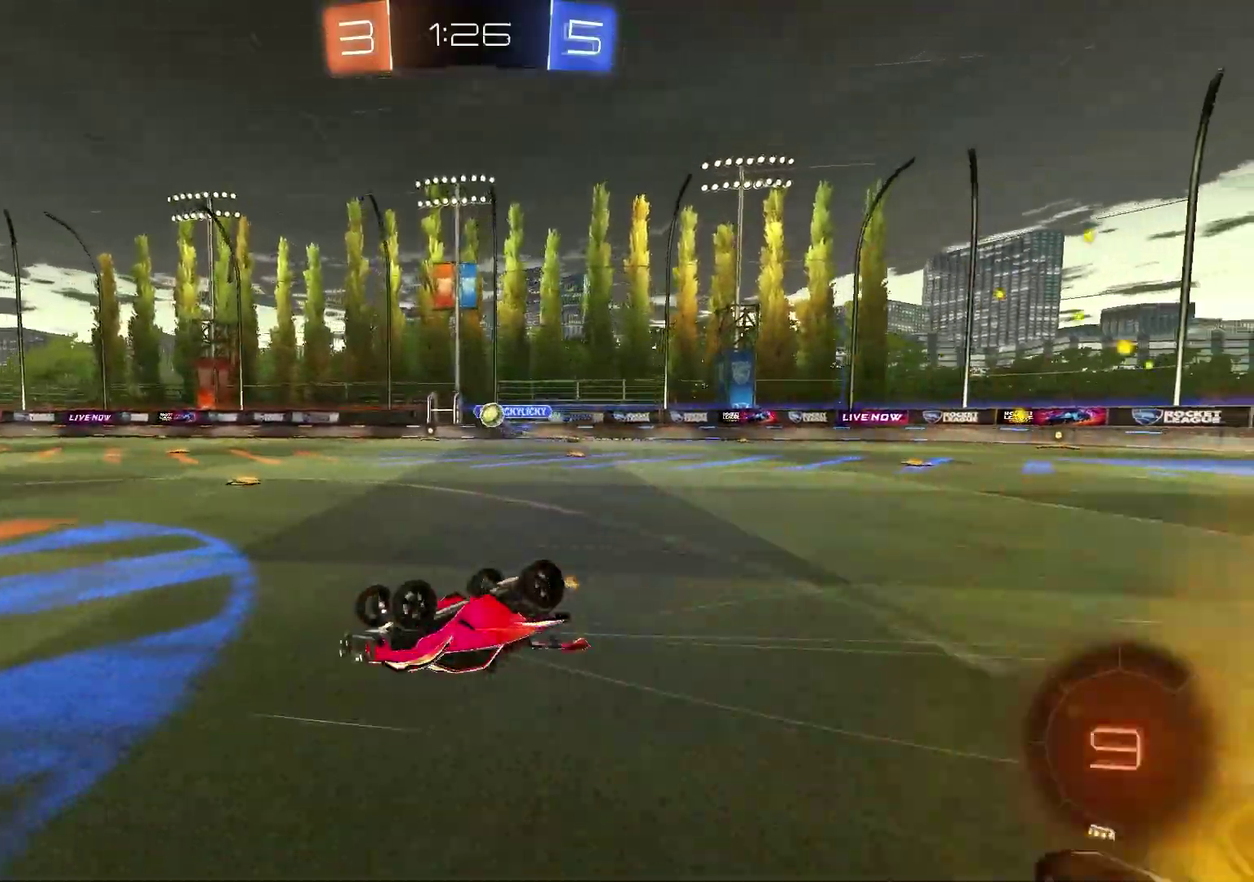
{"dt_ms": 400, "buttons": ["R2"], "left_stick": "center", "right_stick": "center", "events": [[100, "R2", "down"], [133, "left_stick", "down-right"], [233, "left_stick", "center"], [300, "SQUARE", "up"]]}
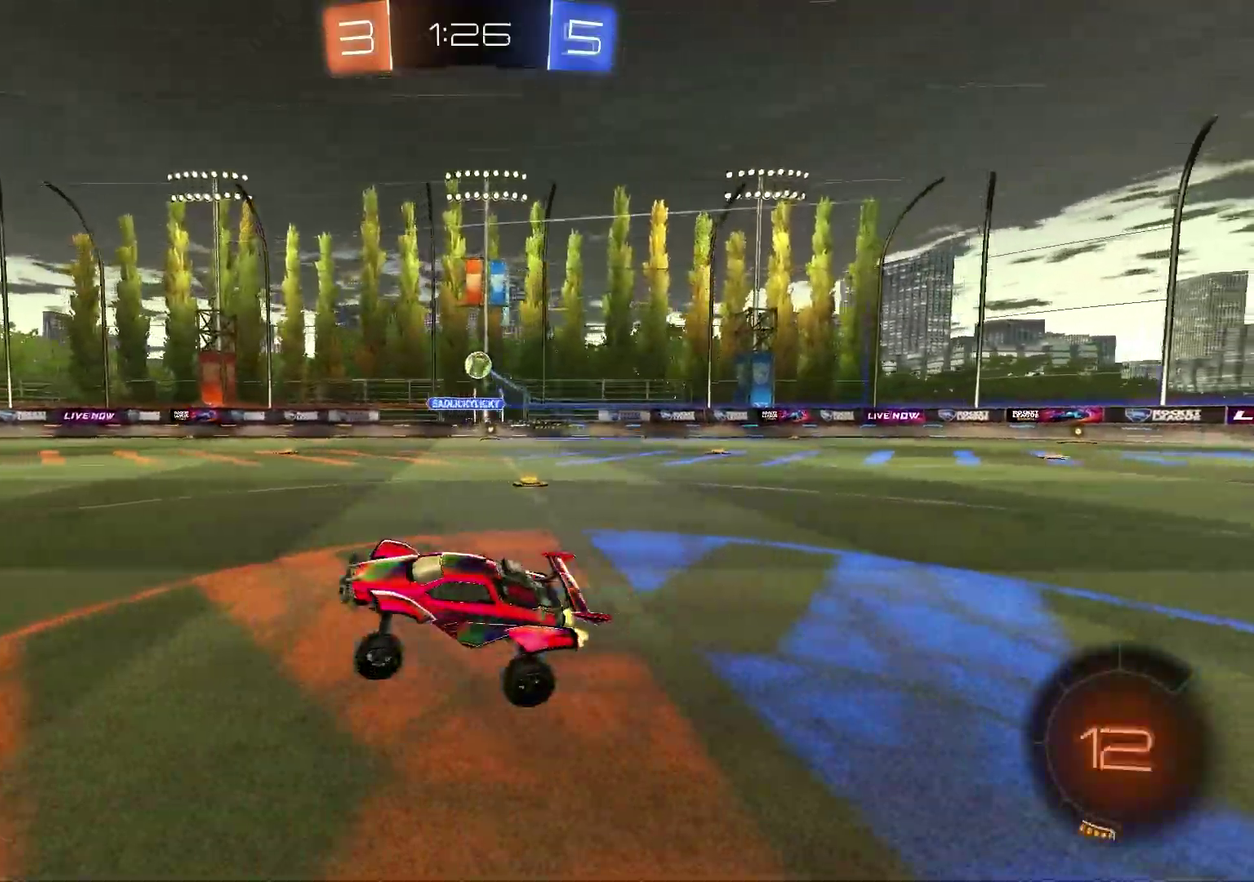
{"dt_ms": 600, "buttons": ["R2"], "left_stick": "center", "right_stick": "center", "events": [[150, "TRIANGLE", "down"], [250, "TRIANGLE", "up"], [383, "left_stick", "left"], [483, "TRIANGLE", "down"], [583, "TRIANGLE", "up"], [600, "left_stick", "center"]]}
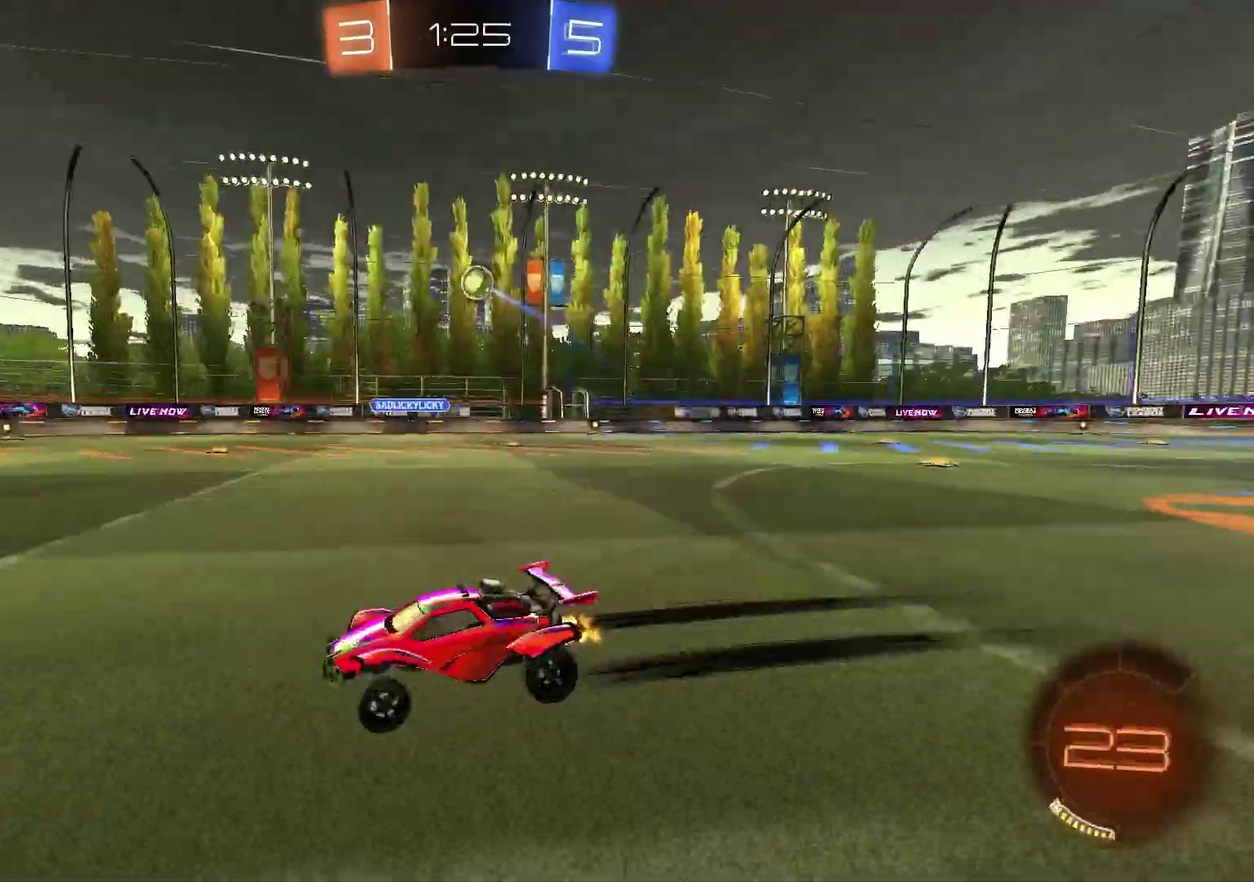
{"dt_ms": 300, "buttons": ["R2"], "left_stick": "right", "right_stick": "center", "events": [[300, "left_stick", "right"]]}
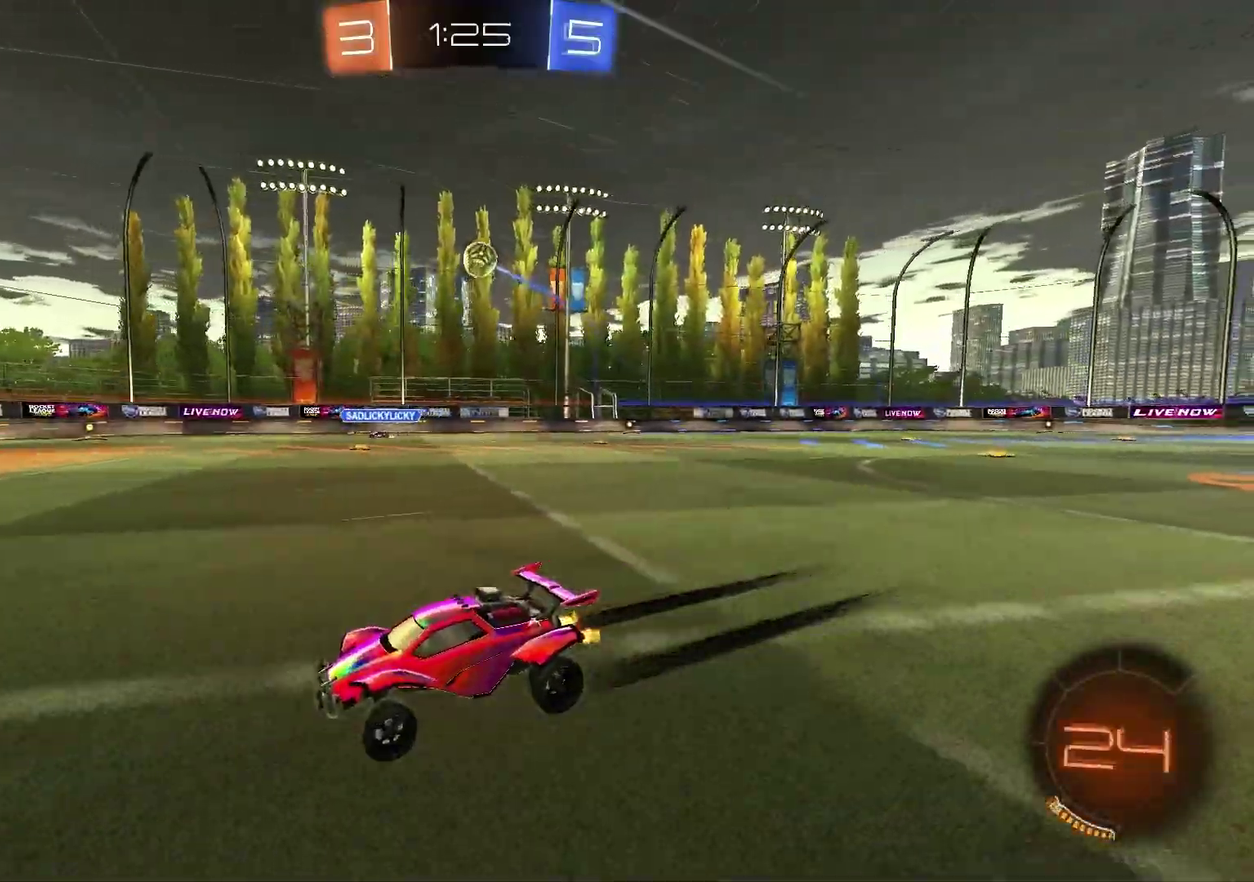
{"dt_ms": 900, "buttons": ["R2"], "left_stick": "center", "right_stick": "center", "events": [[33, "R2", "up"], [250, "L1", "down"], [250, "L2", "down"], [317, "left_stick", "center"], [400, "L1", "up"], [400, "L2", "up"], [583, "left_stick", "right"], [700, "CROSS", "down"], [717, "R2", "down"], [733, "left_stick", "up-left"], [883, "CROSS", "up"], [900, "left_stick", "center"]]}
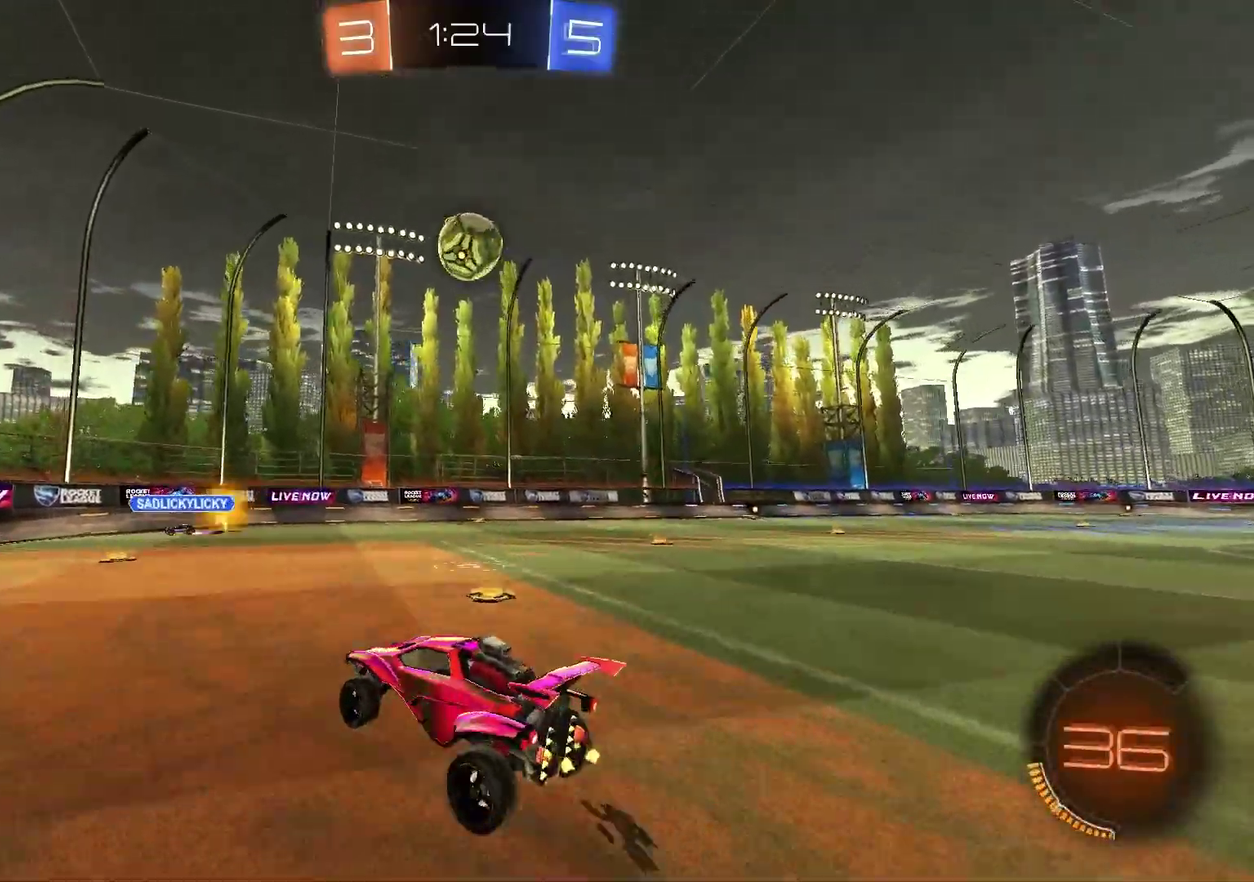
{"dt_ms": 300, "buttons": ["L1", "R1", "R2"], "left_stick": "up-left", "right_stick": "center", "events": [[33, "CROSS", "down"], [150, "left_stick", "down"], [200, "CROSS", "up"], [250, "R1", "down"], [283, "L1", "down"], [300, "left_stick", "up-left"]]}
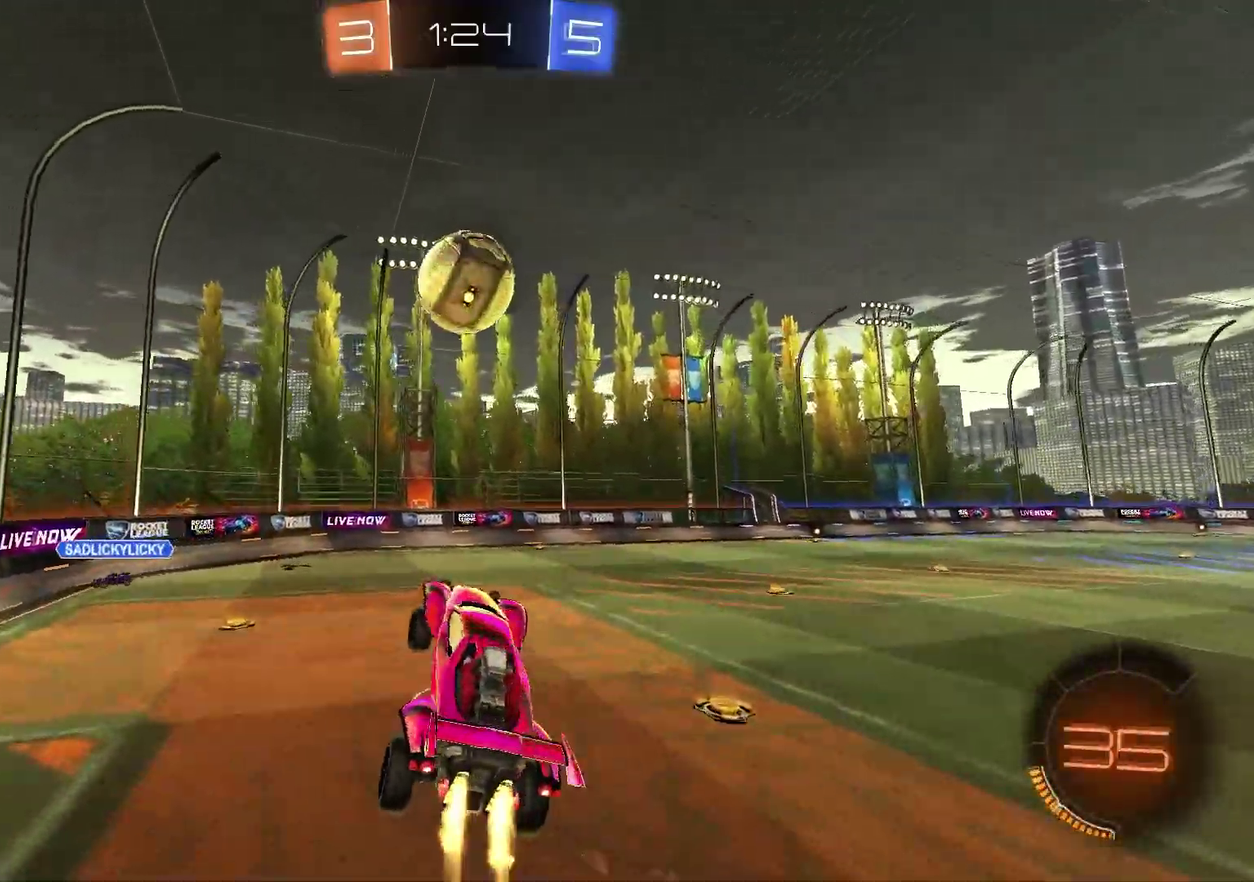
{"dt_ms": 600, "buttons": ["L1"], "left_stick": "down-left", "right_stick": "center", "events": [[67, "R2", "up"], [167, "left_stick", "left"], [200, "R1", "up"], [233, "left_stick", "down-left"]]}
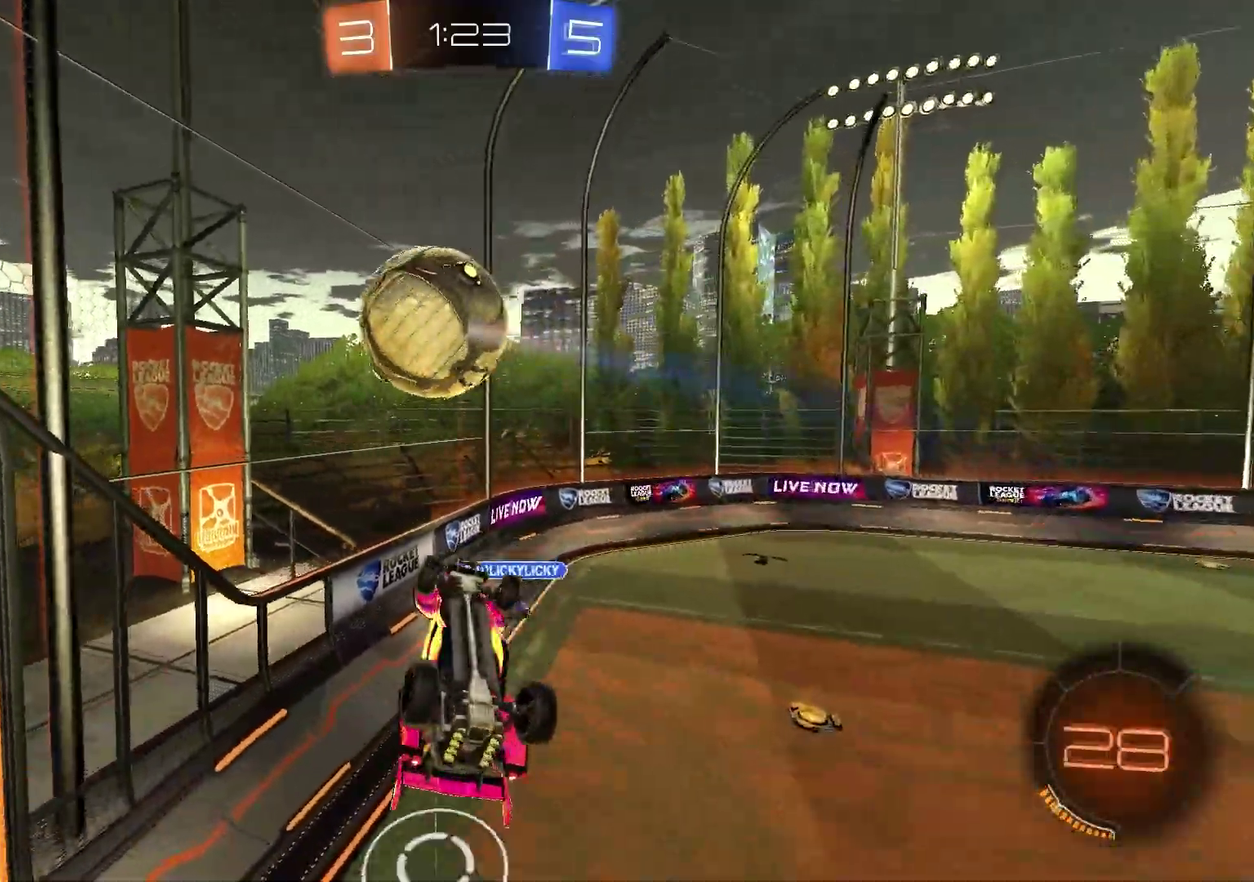
{"dt_ms": 400, "buttons": ["L1"], "left_stick": "center", "right_stick": "center", "events": [[17, "left_stick", "left"], [133, "left_stick", "up"], [217, "R1", "down"], [250, "left_stick", "center"], [367, "R1", "up"]]}
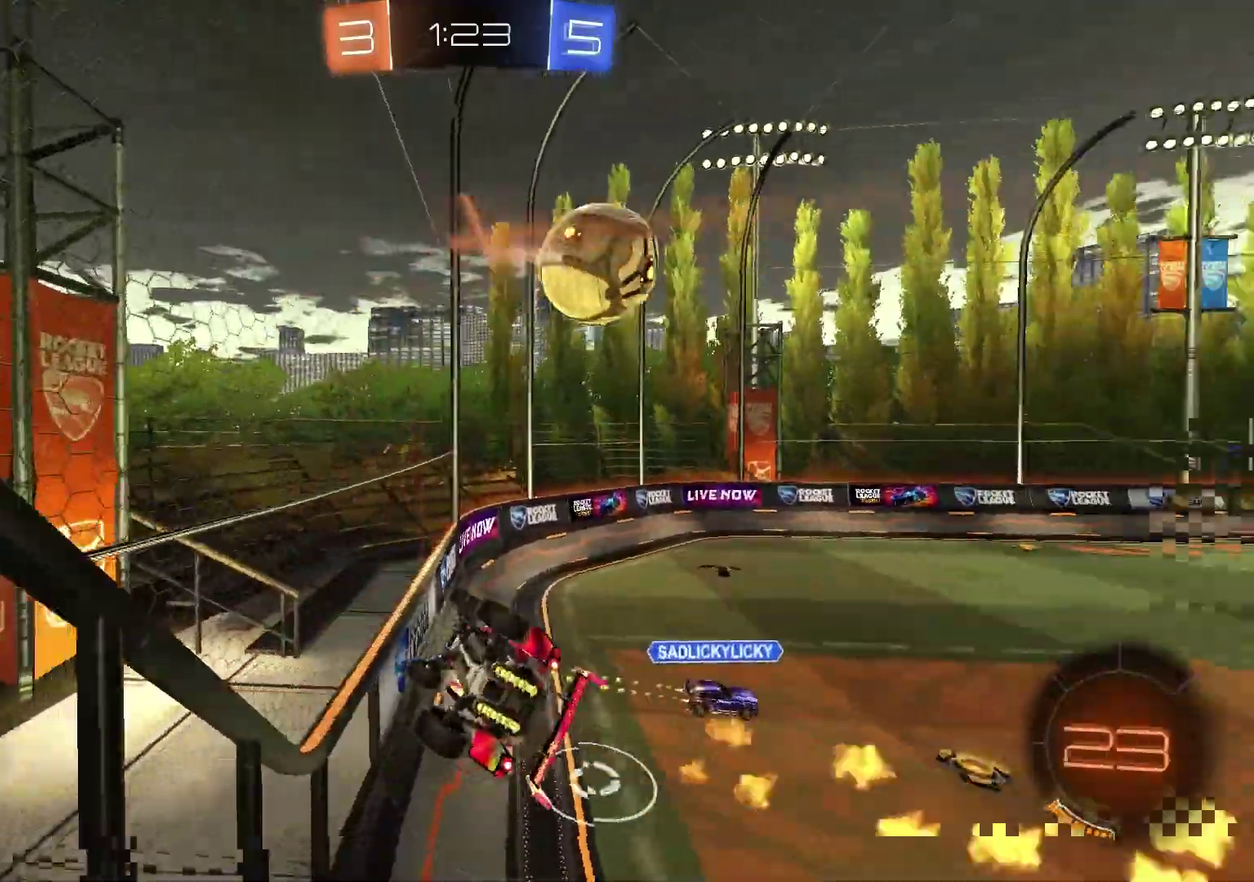
{"dt_ms": 500, "buttons": ["L1"], "left_stick": "down", "right_stick": "center", "events": [[33, "R2", "down"], [117, "left_stick", "right"], [200, "CROSS", "down"], [267, "left_stick", "down-left"], [317, "CROSS", "up"], [350, "R2", "up"], [483, "left_stick", "down"]]}
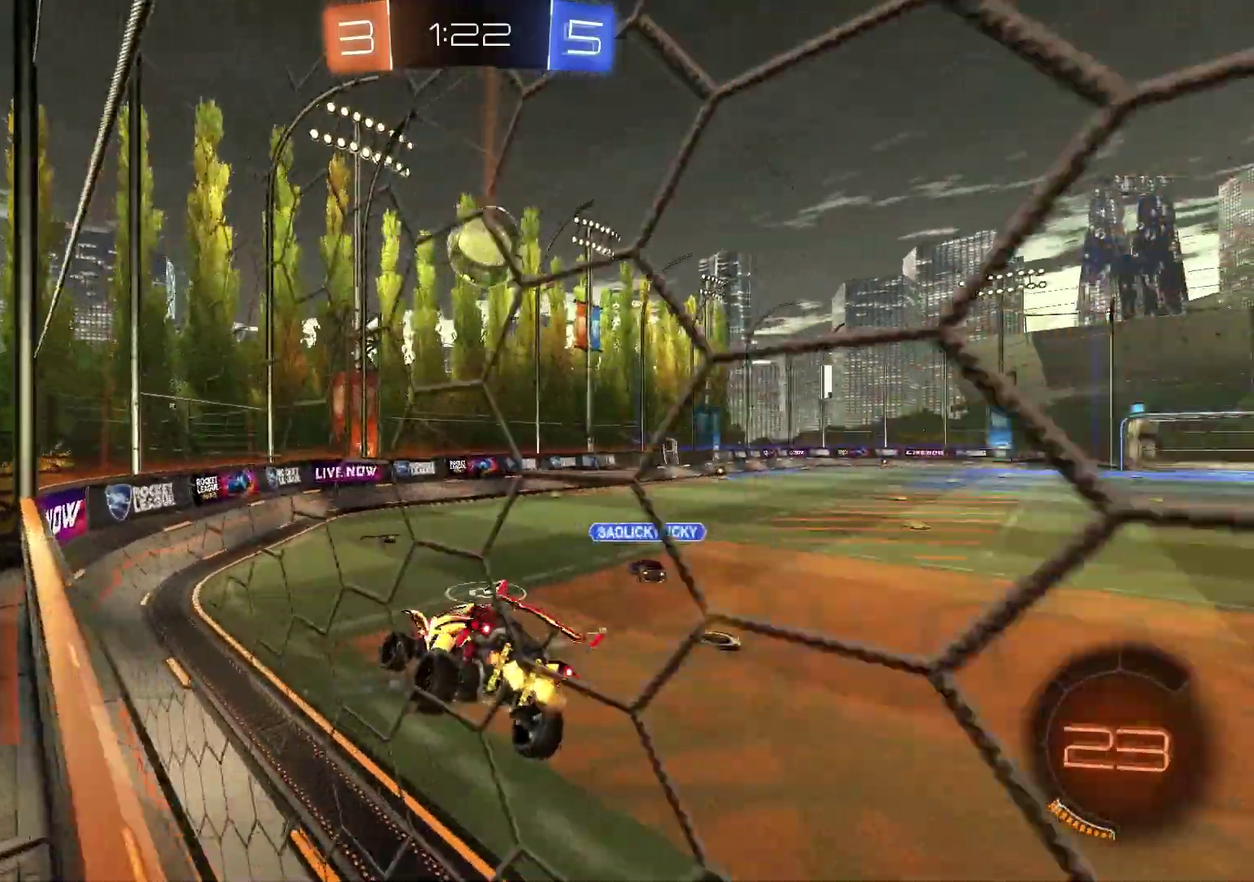
{"dt_ms": 500, "buttons": ["R2"], "left_stick": "center", "right_stick": "center", "events": [[33, "L1", "up"], [117, "left_stick", "center"], [217, "left_stick", "up"], [250, "R2", "down"], [317, "CROSS", "down"], [417, "CROSS", "up"], [467, "left_stick", "center"]]}
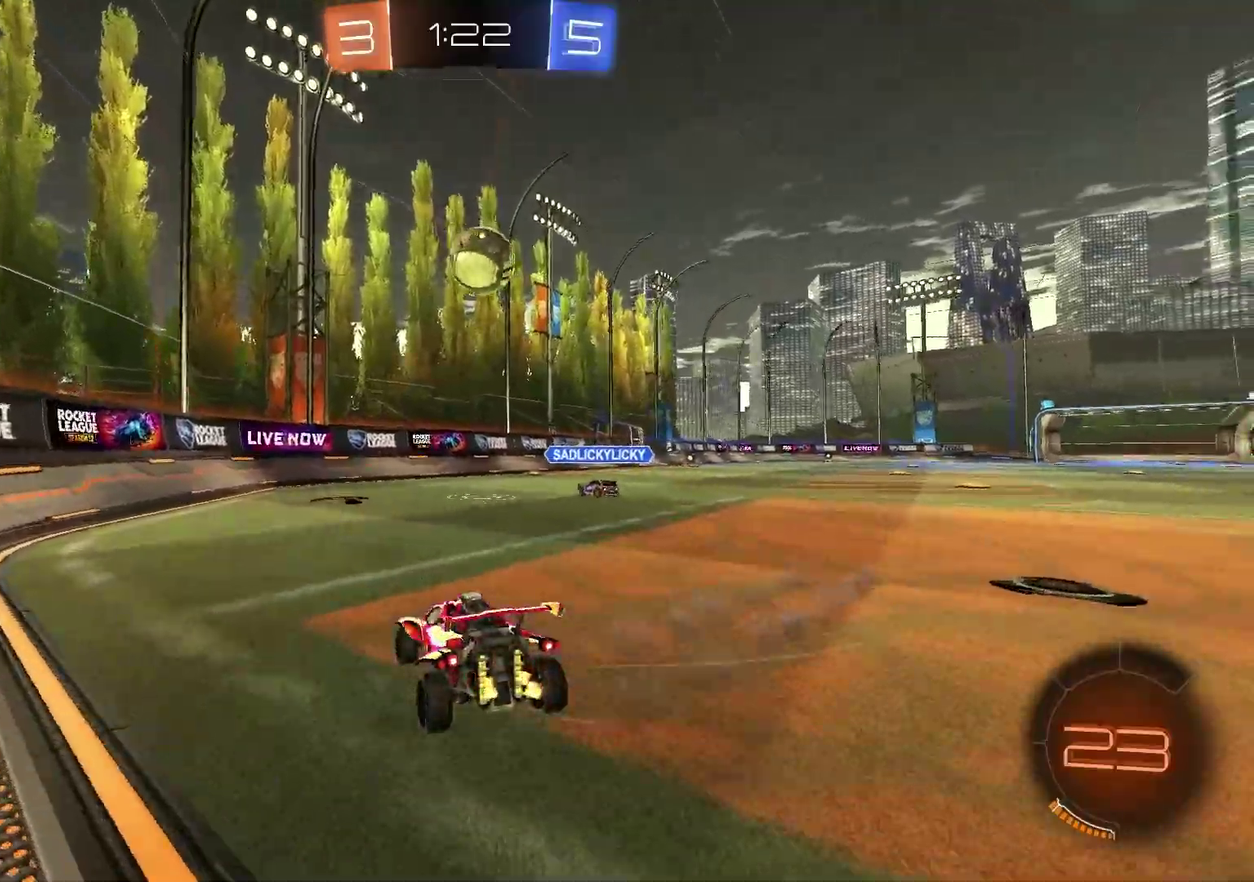
{"dt_ms": 400, "buttons": ["R2"], "left_stick": "left", "right_stick": "center", "events": [[383, "left_stick", "left"]]}
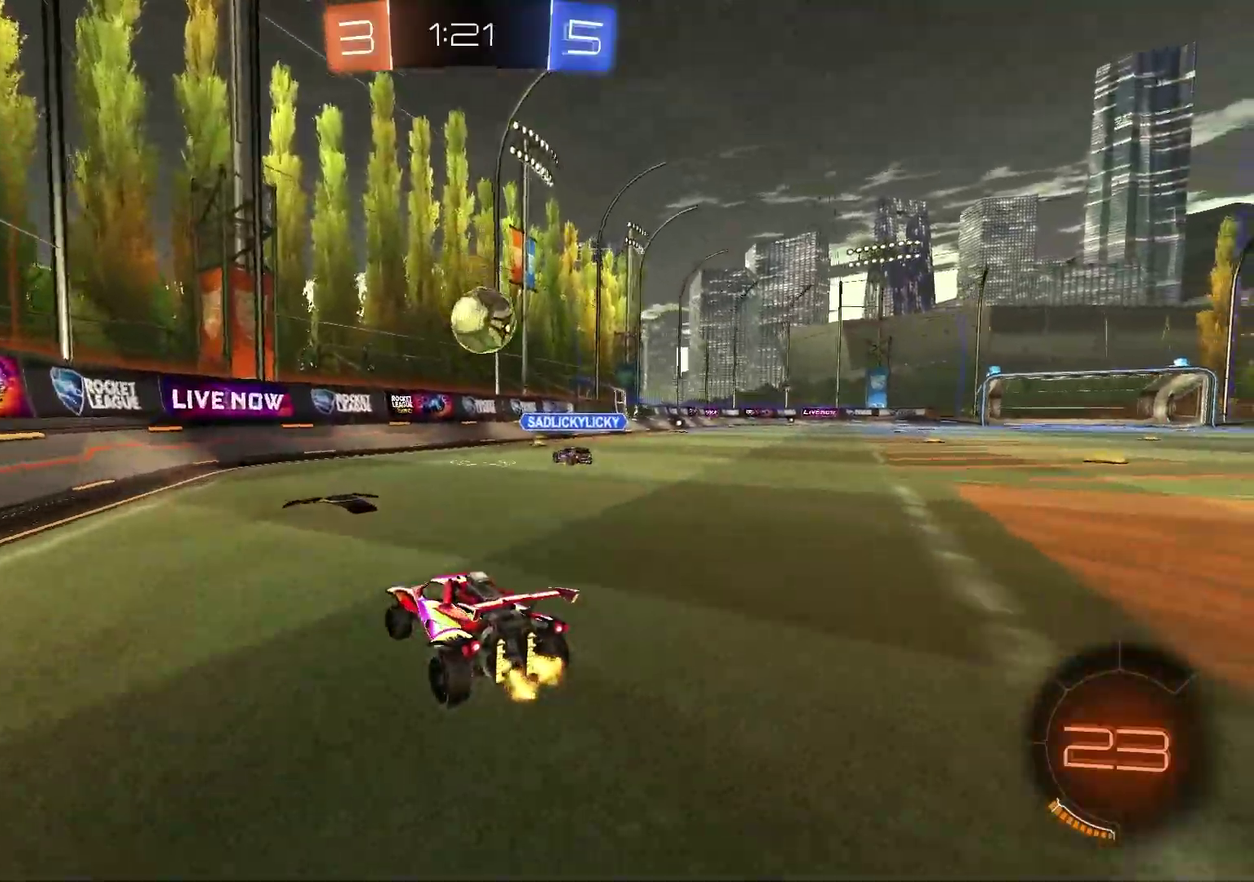
{"dt_ms": 800, "buttons": ["R1", "R2"], "left_stick": "center", "right_stick": "center", "events": [[133, "left_stick", "center"], [283, "R1", "down"], [517, "R1", "up"], [550, "left_stick", "up-right"], [617, "R1", "down"], [700, "left_stick", "center"]]}
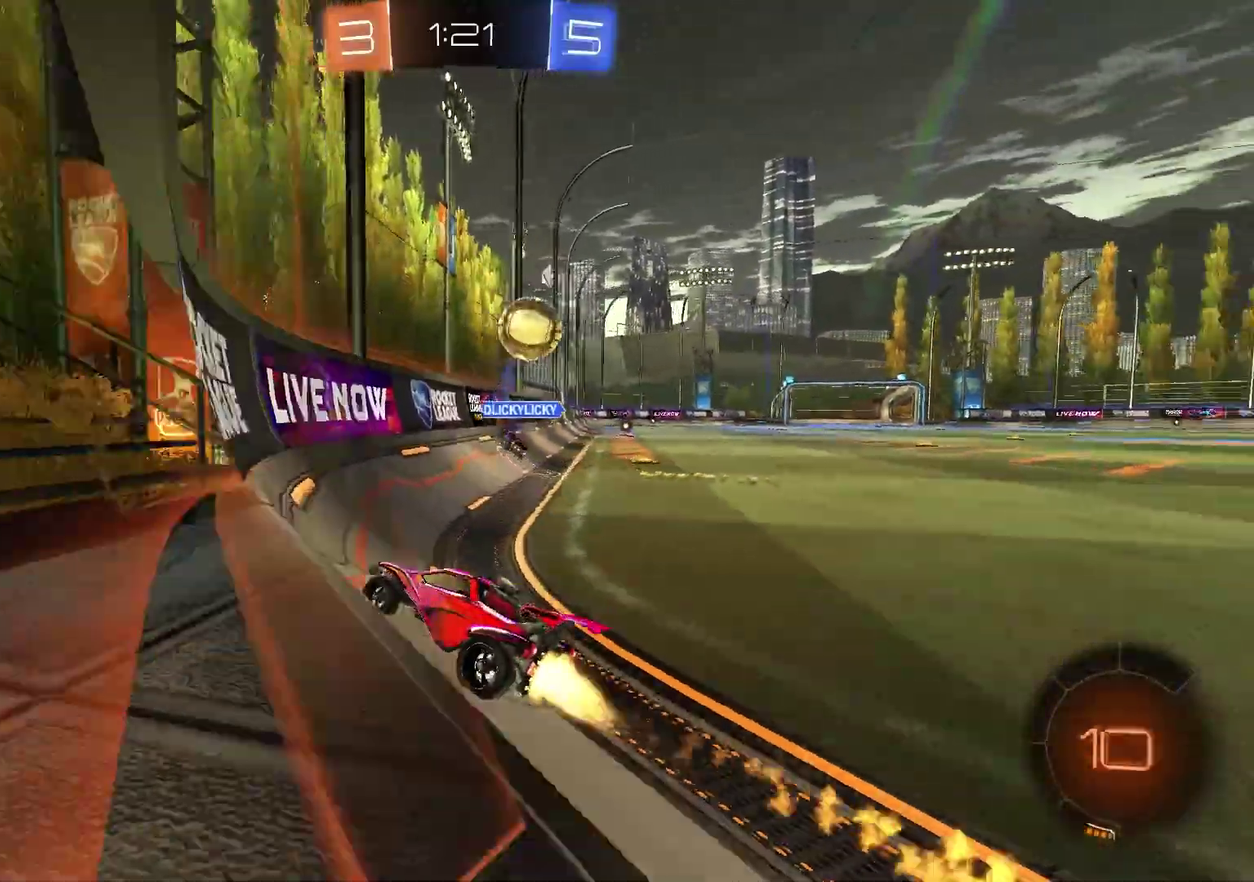
{"dt_ms": 300, "buttons": ["R1", "R2"], "left_stick": "right", "right_stick": "center", "events": [[300, "left_stick", "right"]]}
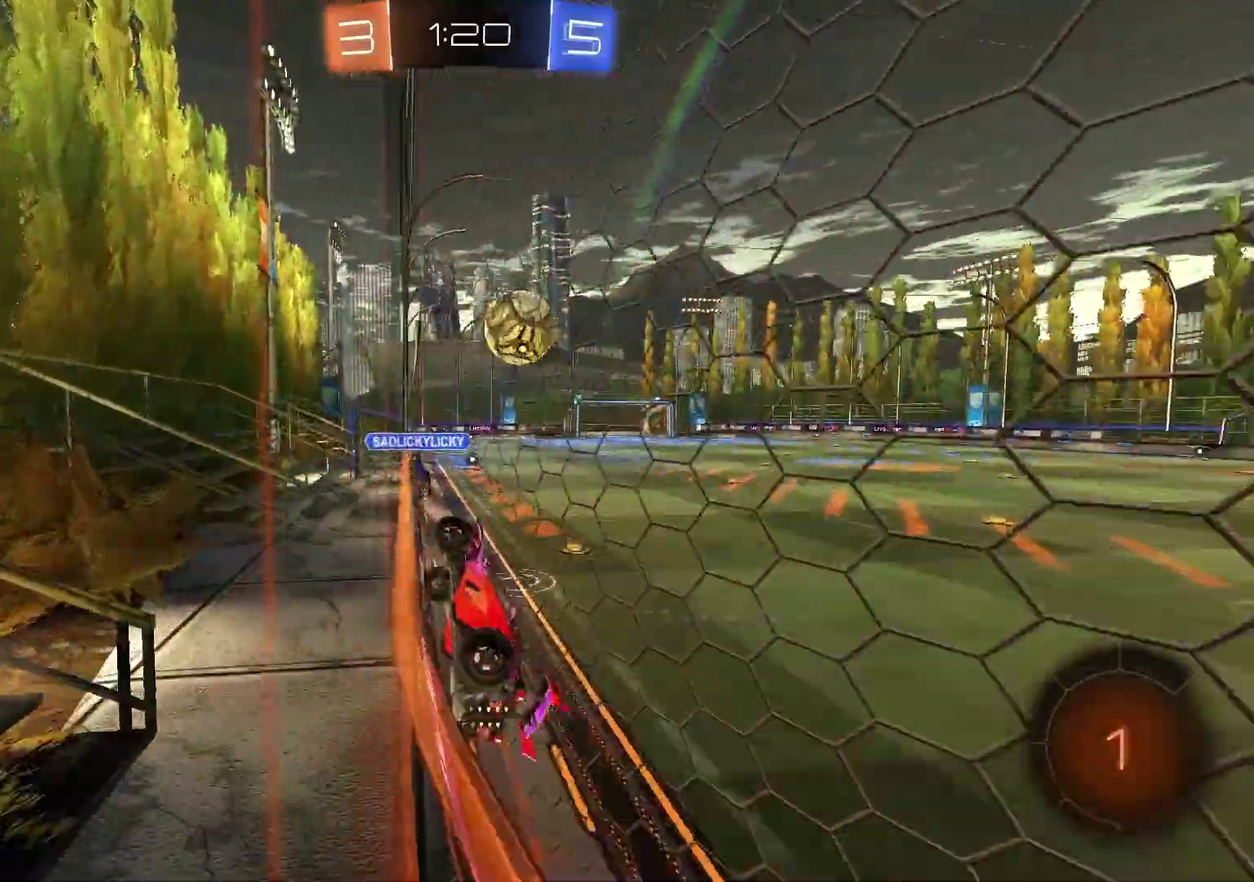
{"dt_ms": 600, "buttons": ["R1", "R2"], "left_stick": "up-right", "right_stick": "center", "events": [[50, "left_stick", "down-right"], [117, "left_stick", "down"], [133, "CROSS", "down"], [367, "CROSS", "up"], [367, "left_stick", "right"], [550, "left_stick", "up-right"]]}
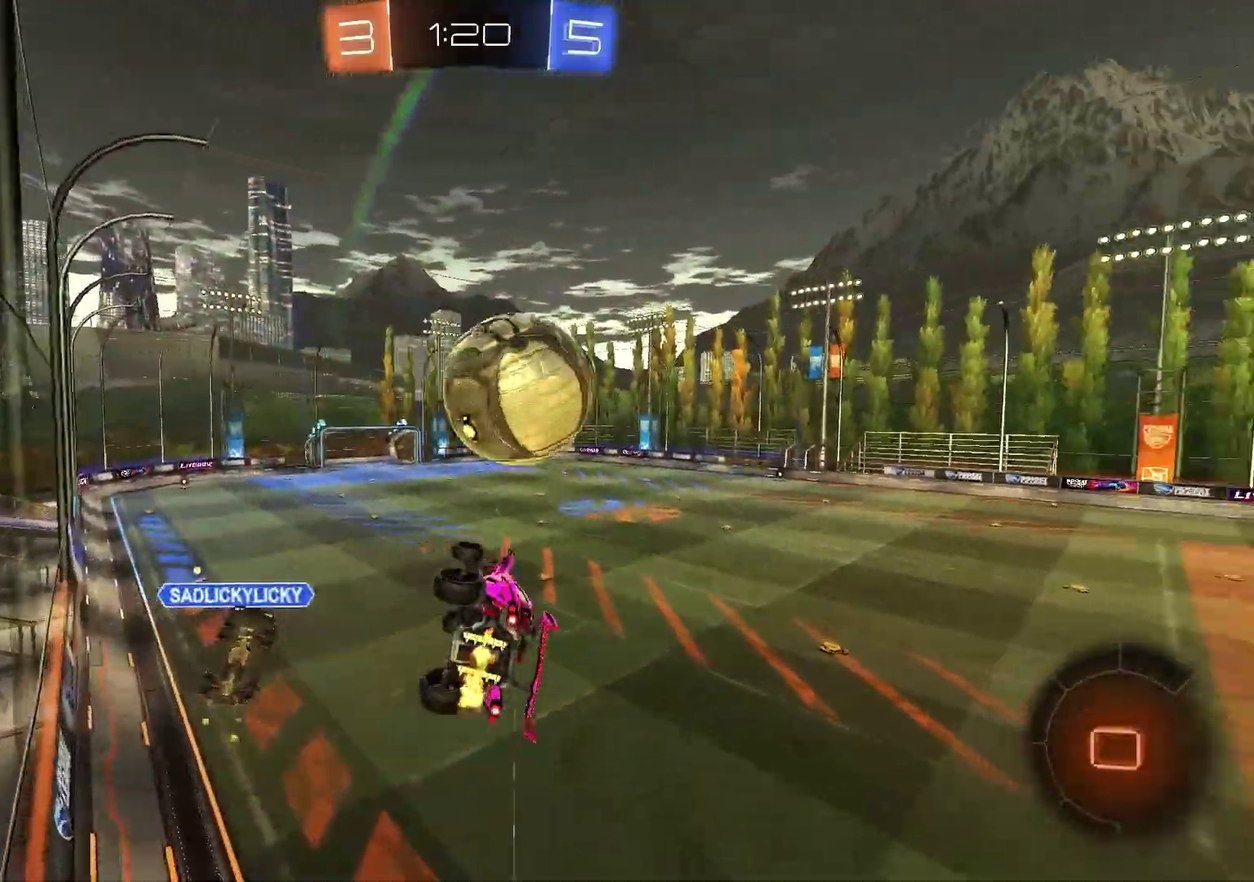
{"dt_ms": 400, "buttons": [], "left_stick": "up", "right_stick": "center", "events": [[33, "CROSS", "down"], [200, "CROSS", "up"], [200, "R1", "up"], [233, "R2", "up"], [333, "left_stick", "up"]]}
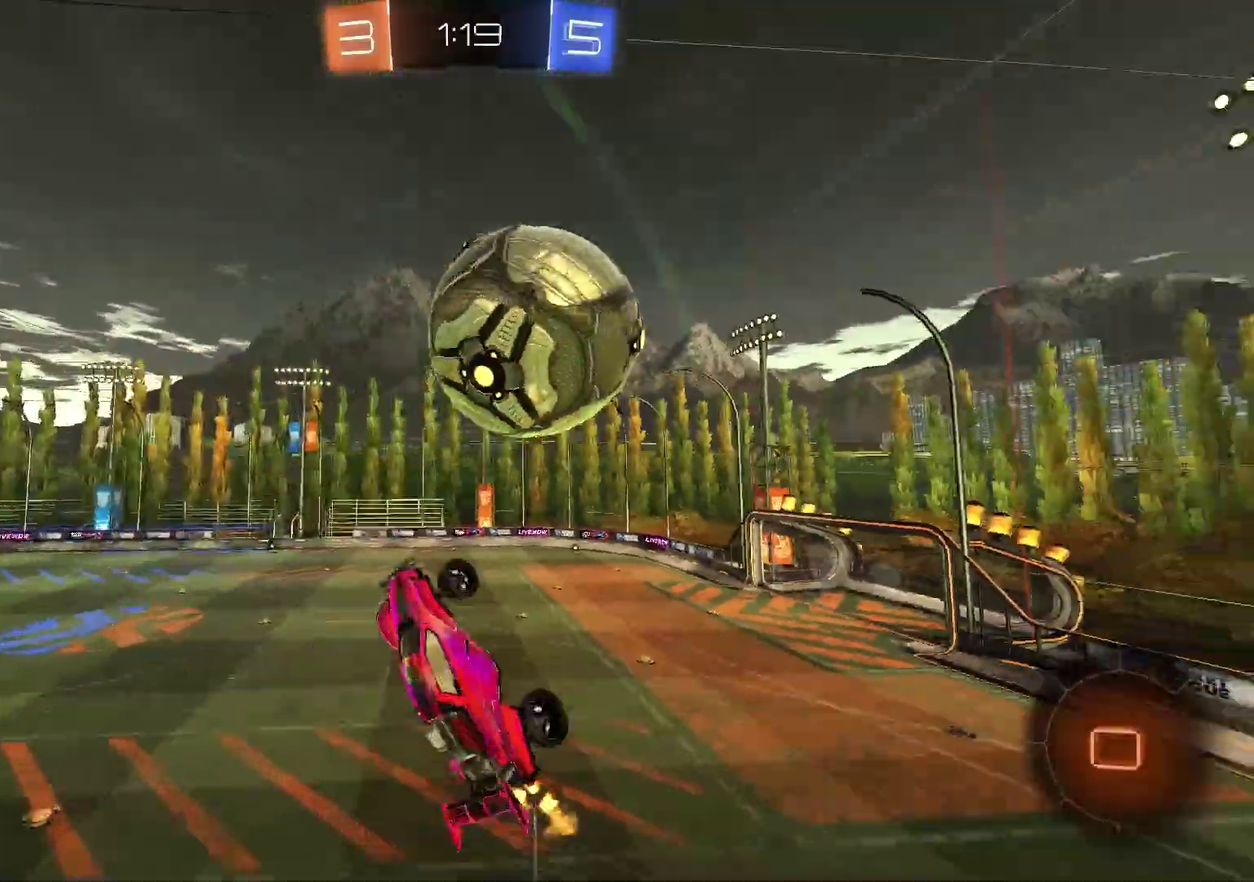
{"dt_ms": 500, "buttons": ["L1"], "left_stick": "left", "right_stick": "center", "events": [[50, "left_stick", "center"], [100, "R2", "down"], [167, "TRIANGLE", "down"], [233, "left_stick", "up"], [250, "TRIANGLE", "up"], [283, "R2", "up"], [367, "left_stick", "center"], [417, "L1", "down"], [417, "left_stick", "left"]]}
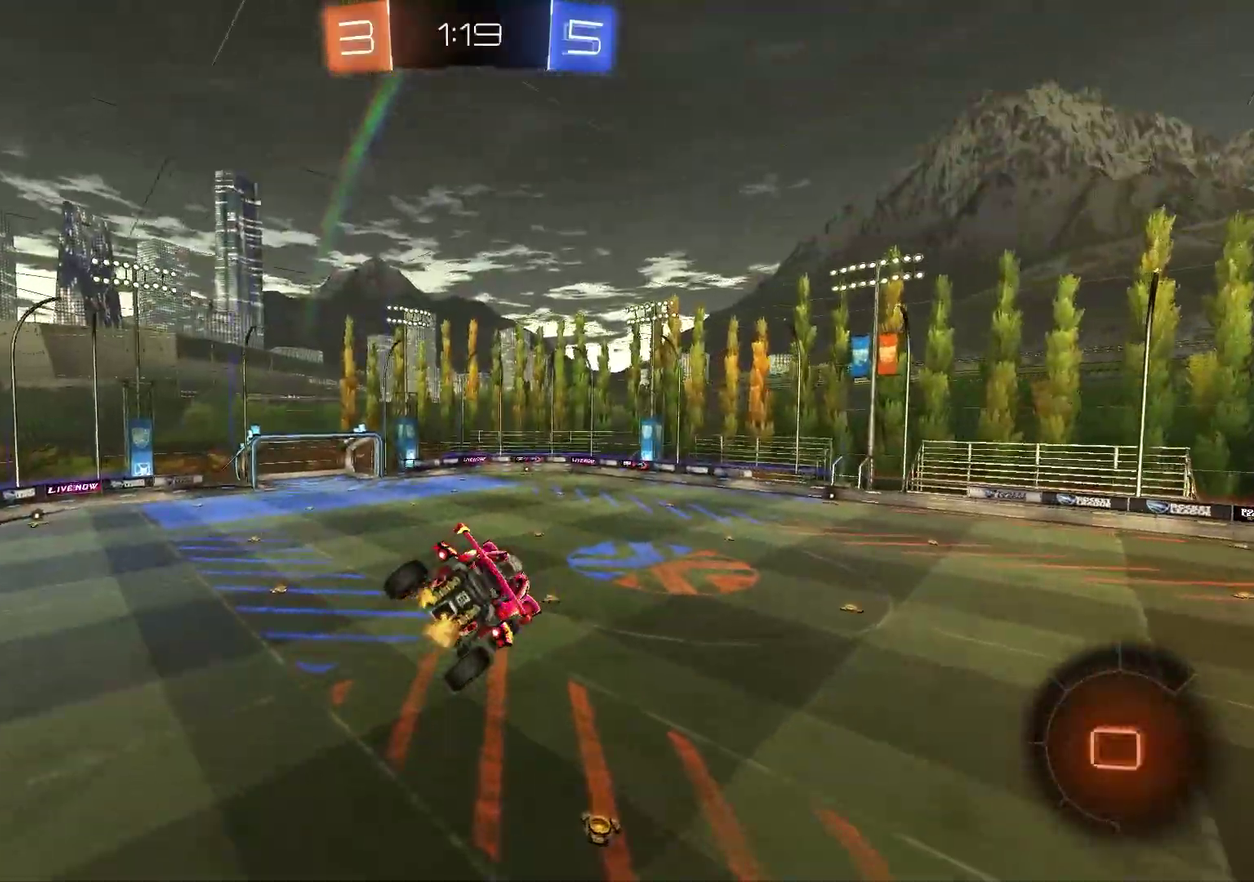
{"dt_ms": 500, "buttons": [], "left_stick": "center", "right_stick": "center", "events": [[17, "left_stick", "down-left"], [67, "L1", "up"], [67, "left_stick", "down"], [117, "left_stick", "center"]]}
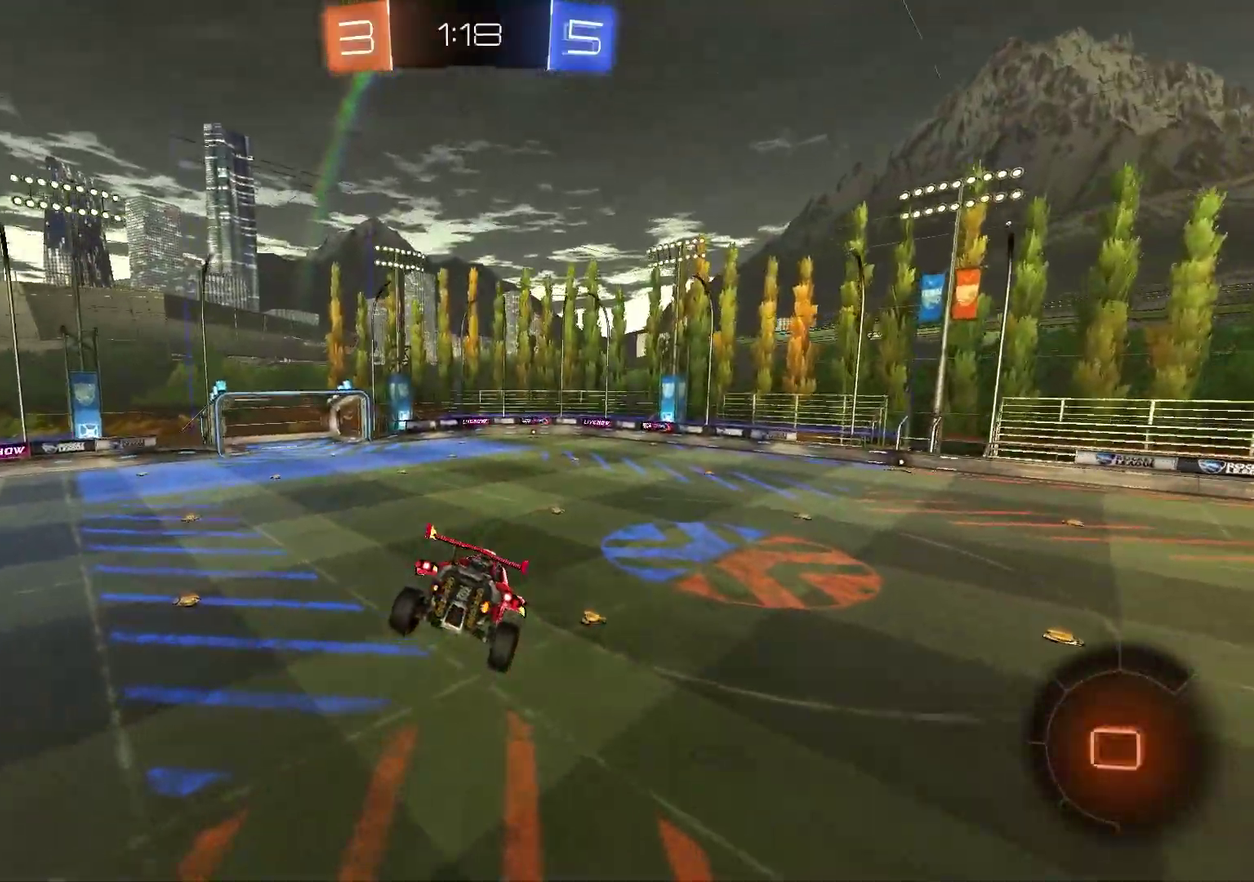
{"dt_ms": 600, "buttons": ["R2"], "left_stick": "center", "right_stick": "center", "events": [[100, "left_stick", "down"], [150, "R2", "down"], [167, "TRIANGLE", "down"], [217, "left_stick", "center"], [283, "TRIANGLE", "up"]]}
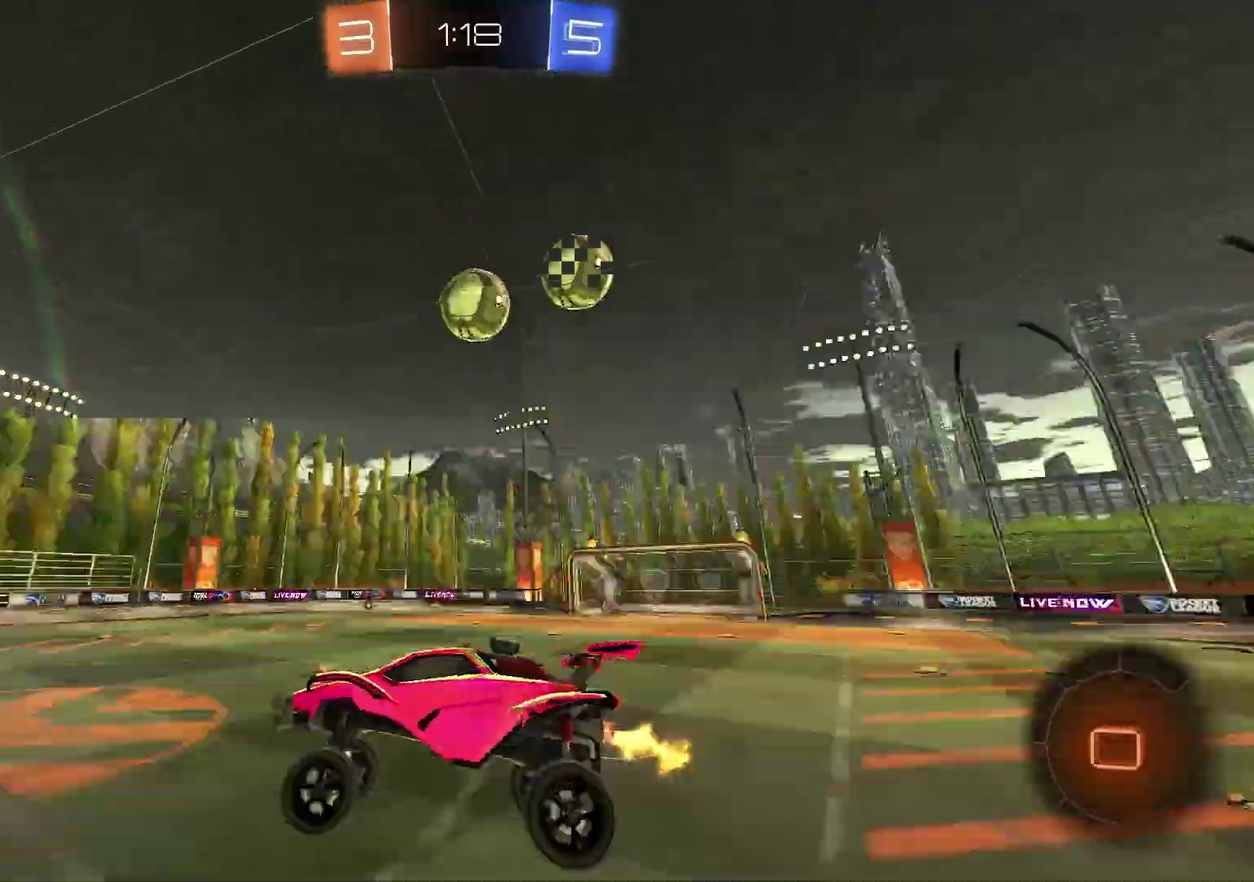
{"dt_ms": 400, "buttons": ["R2"], "left_stick": "center", "right_stick": "center", "events": [[17, "TRIANGLE", "down"], [117, "R1", "down"], [117, "TRIANGLE", "up"], [167, "R1", "up"]]}
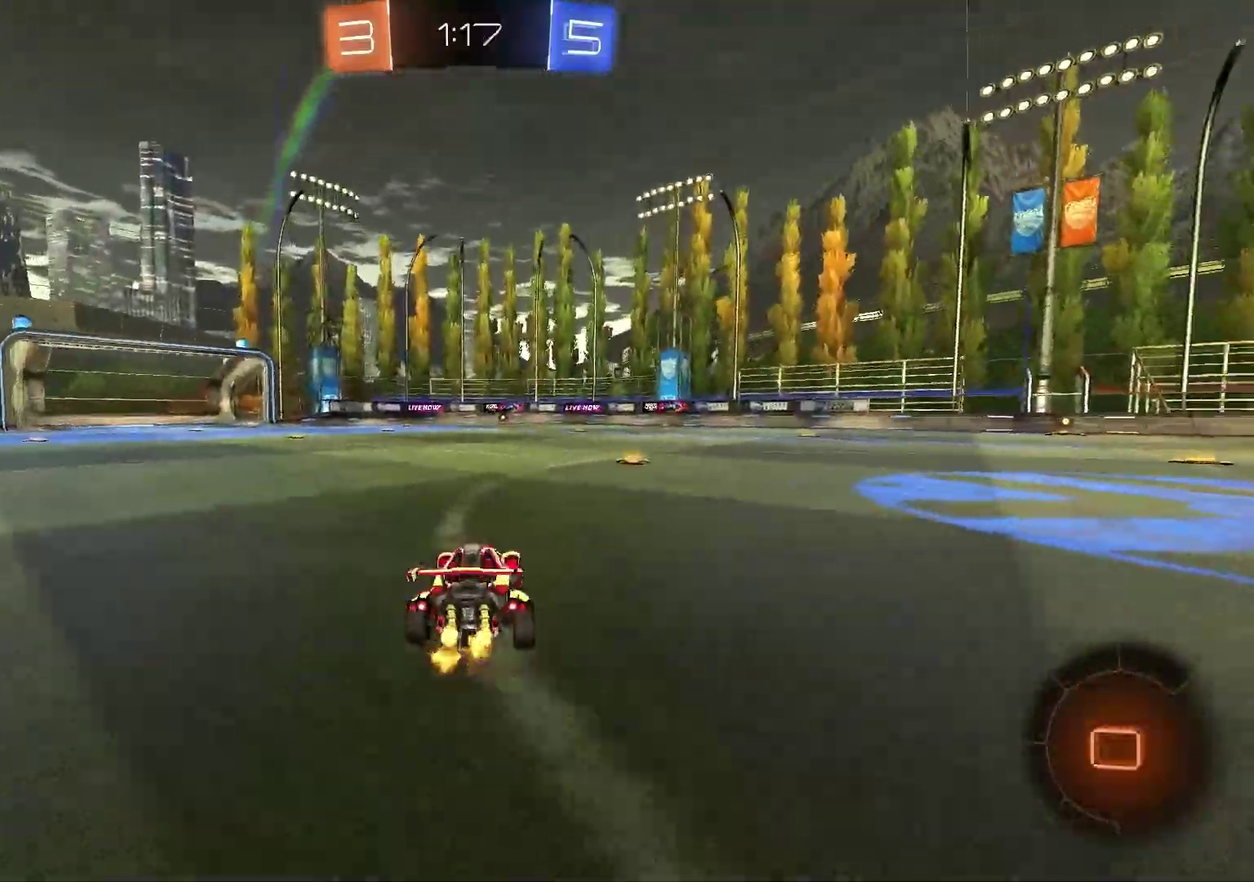
{"dt_ms": 500, "buttons": ["R2"], "left_stick": "center", "right_stick": "center", "events": [[33, "left_stick", "right"], [117, "TRIANGLE", "down"], [250, "TRIANGLE", "up"], [450, "left_stick", "center"]]}
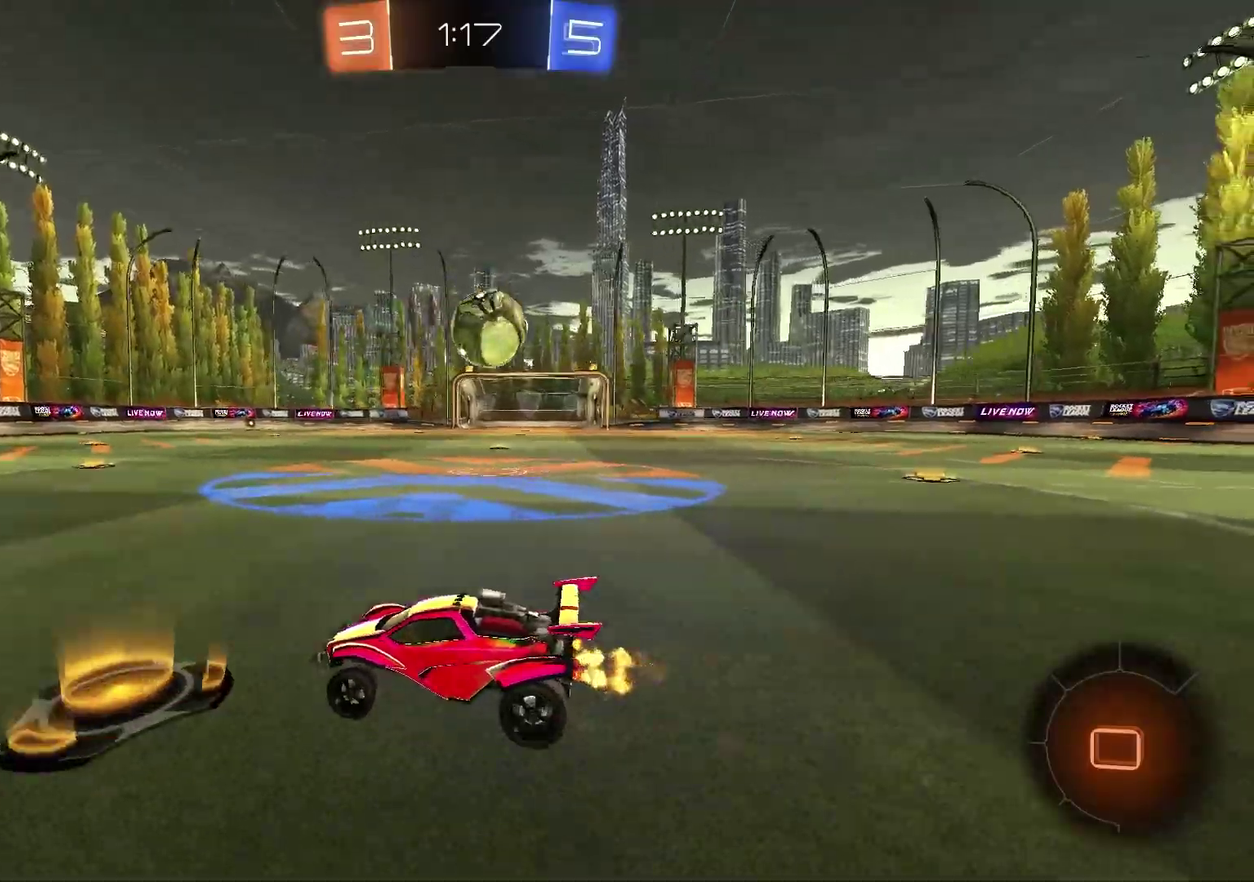
{"dt_ms": 500, "buttons": ["TRIANGLE", "R2"], "left_stick": "up-right", "right_stick": "center", "events": [[100, "TRIANGLE", "down"], [233, "TRIANGLE", "up"], [417, "TRIANGLE", "down"], [483, "left_stick", "up-right"]]}